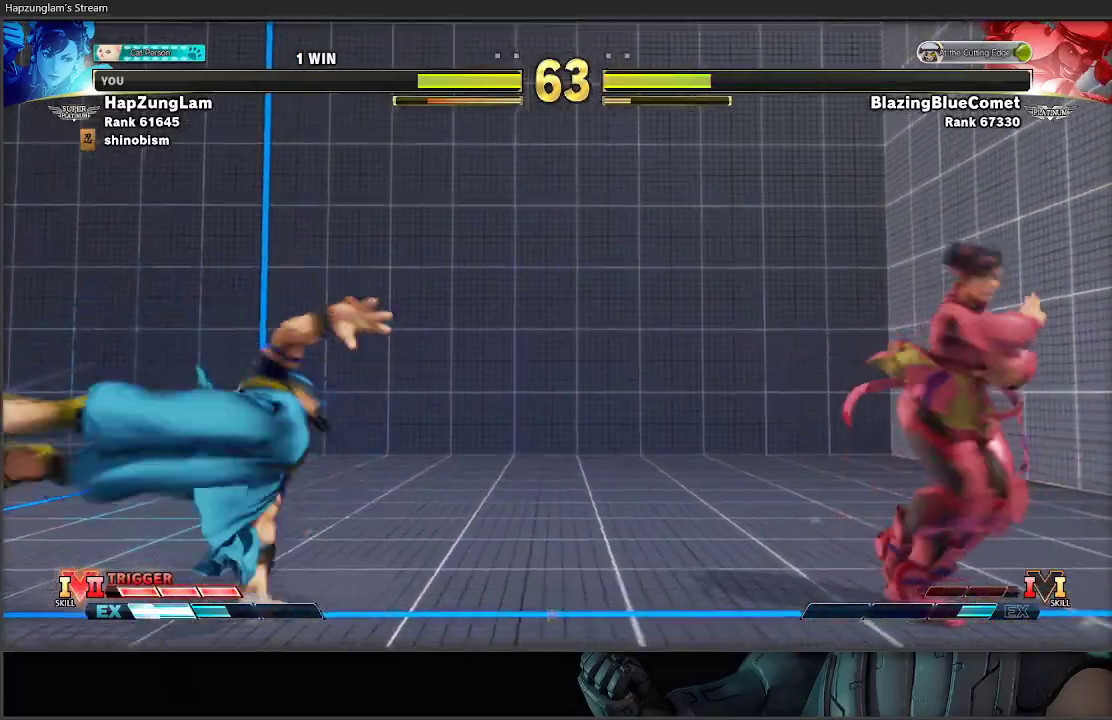
Gameplay with a controller (Xbox layout); each line is a JSON object with the inputs held at the frame after it. "events" lists button and stick changes between this image and that frame as [ms after this image, input, new state], when the widget could be followed in between.
{"buttons": ["L3"], "left_stick": "down-right", "right_stick": "center", "events": [[183, "left_stick", "down-left"], [283, "left_stick", "down-right"]]}
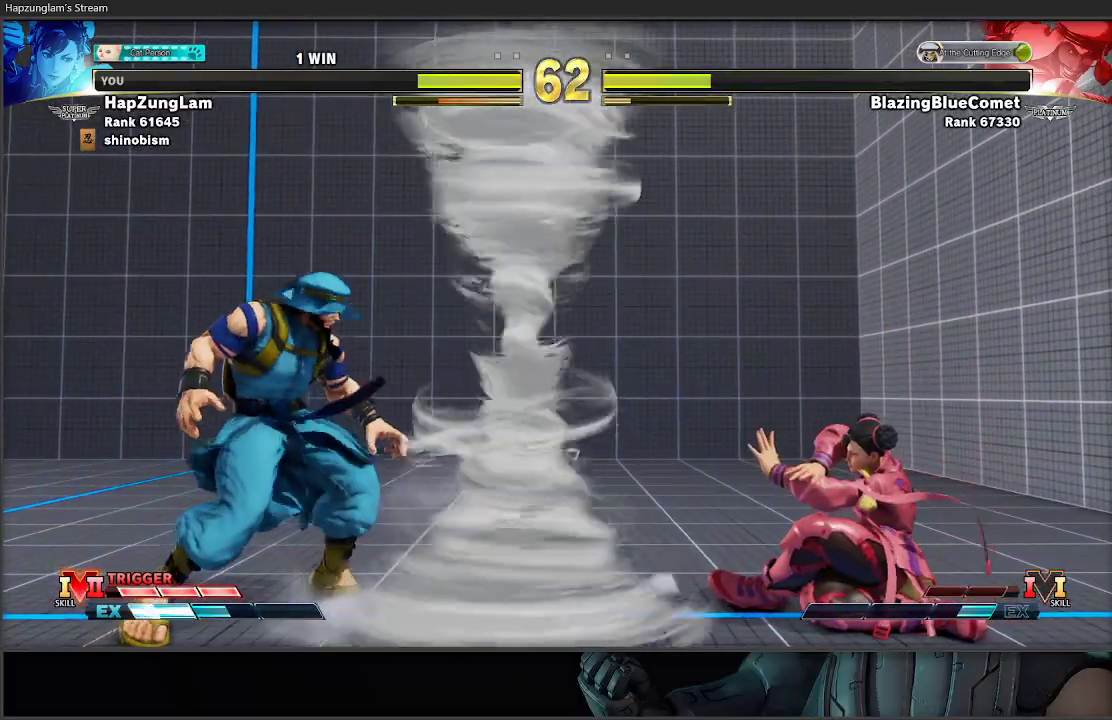
{"buttons": ["L3"], "left_stick": "down-right", "right_stick": "center", "events": []}
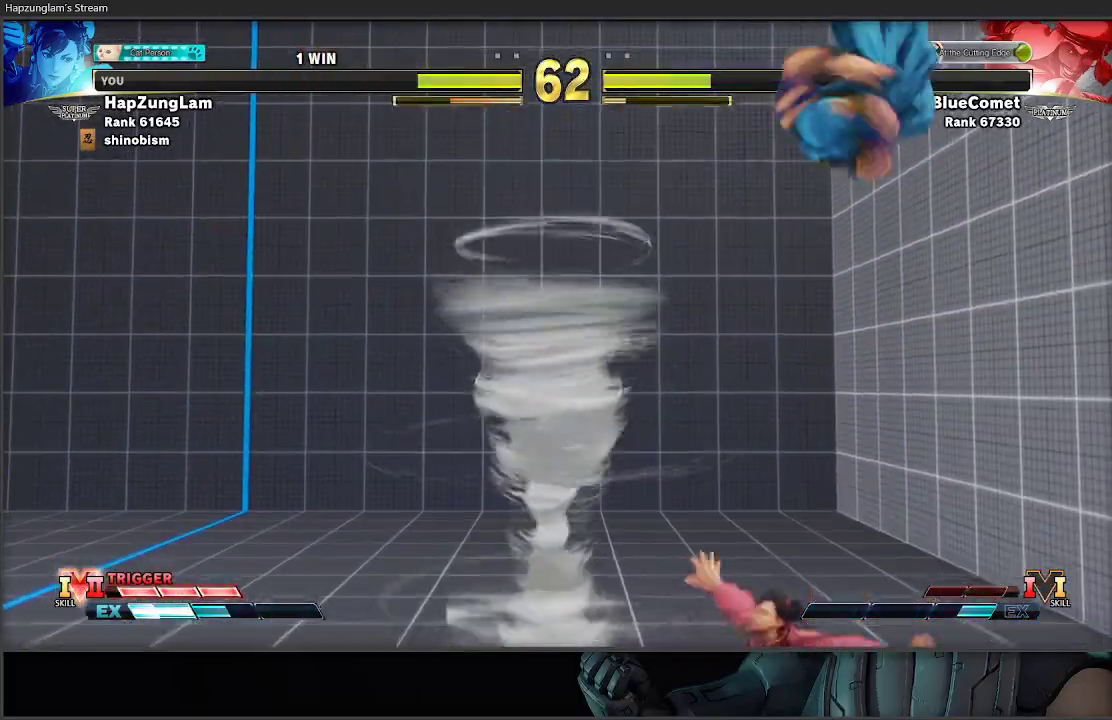
{"buttons": ["L3"], "left_stick": "left", "right_stick": "center", "events": [[267, "L3", "up"], [267, "left_stick", "left"], [400, "L3", "down"]]}
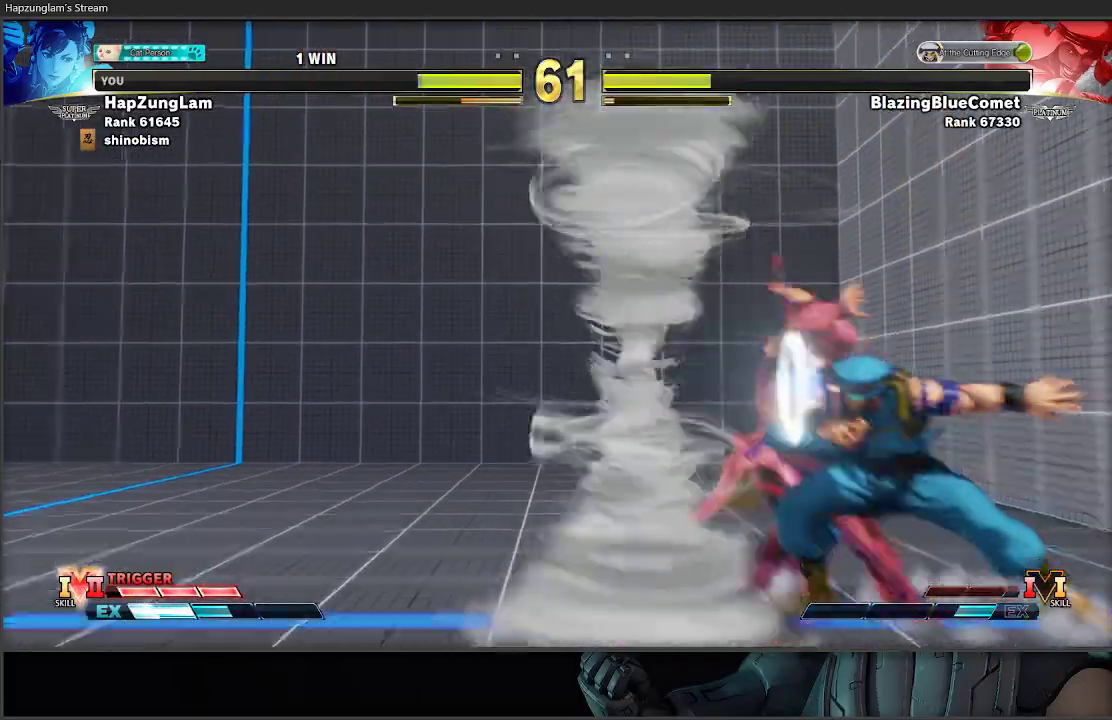
{"buttons": ["L3"], "left_stick": "down-left", "right_stick": "center", "events": [[150, "X", "down"], [150, "left_stick", "down-left"], [167, "A", "down"], [417, "A", "up"], [433, "X", "up"]]}
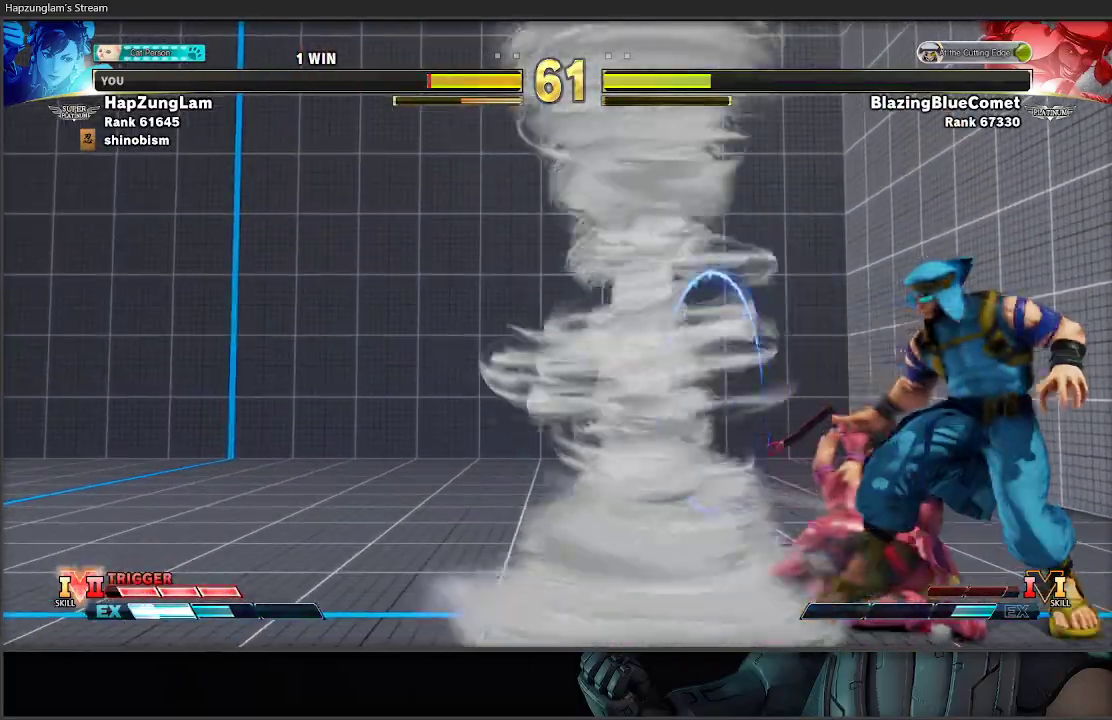
{"buttons": ["L3"], "left_stick": "left", "right_stick": "center", "events": [[283, "A", "down"], [317, "X", "down"], [400, "A", "up"], [417, "X", "up"], [467, "left_stick", "left"]]}
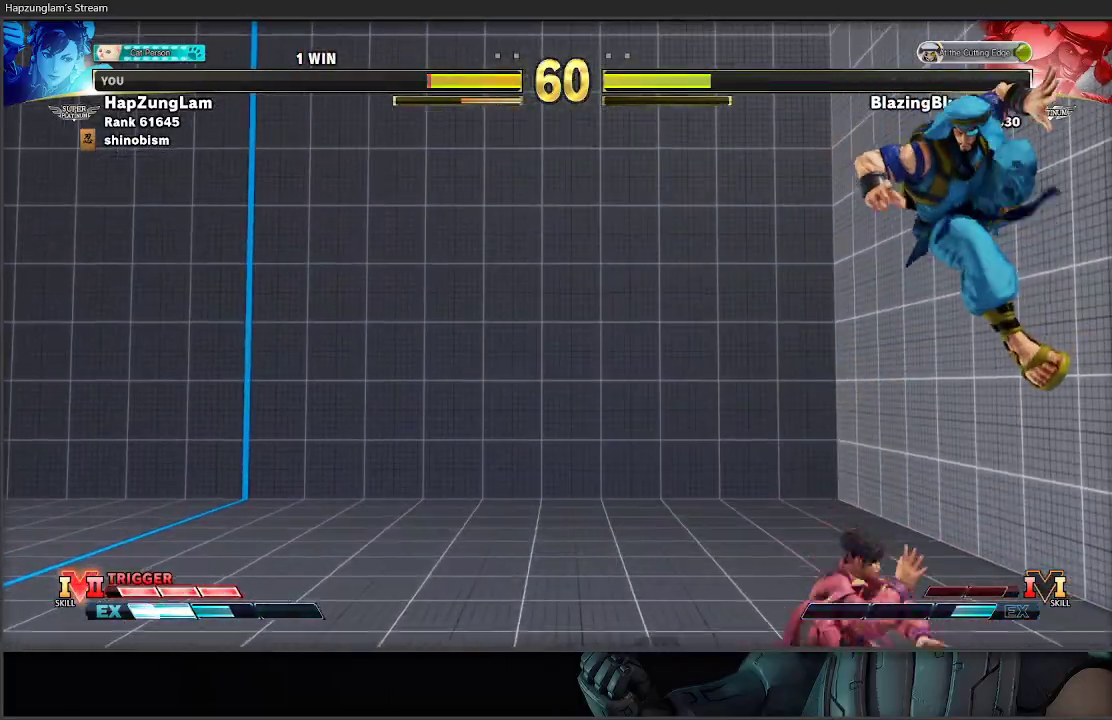
{"buttons": ["L3"], "left_stick": "right", "right_stick": "center", "events": [[167, "L3", "up"], [167, "left_stick", "down-right"], [233, "L3", "down"], [233, "left_stick", "right"]]}
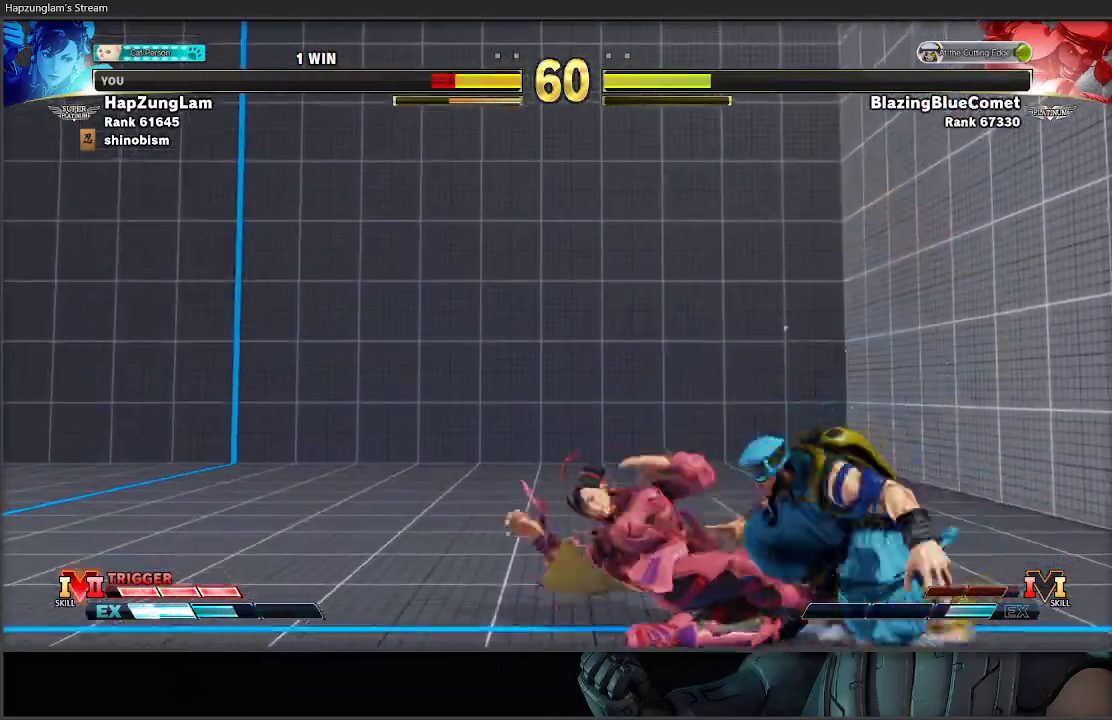
{"buttons": ["A", "X", "L3"], "left_stick": "down-left", "right_stick": "center", "events": [[33, "left_stick", "down-left"], [283, "A", "down"], [283, "X", "down"]]}
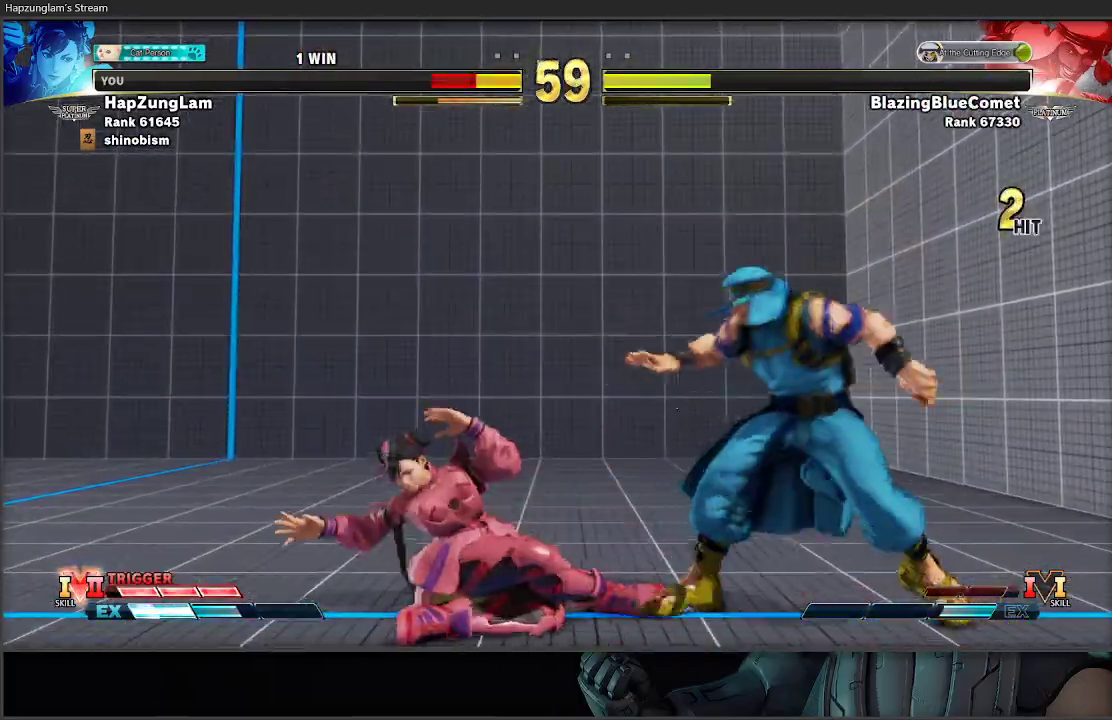
{"buttons": ["L3"], "left_stick": "left", "right_stick": "center", "events": [[17, "A", "up"], [33, "X", "up"], [150, "left_stick", "left"]]}
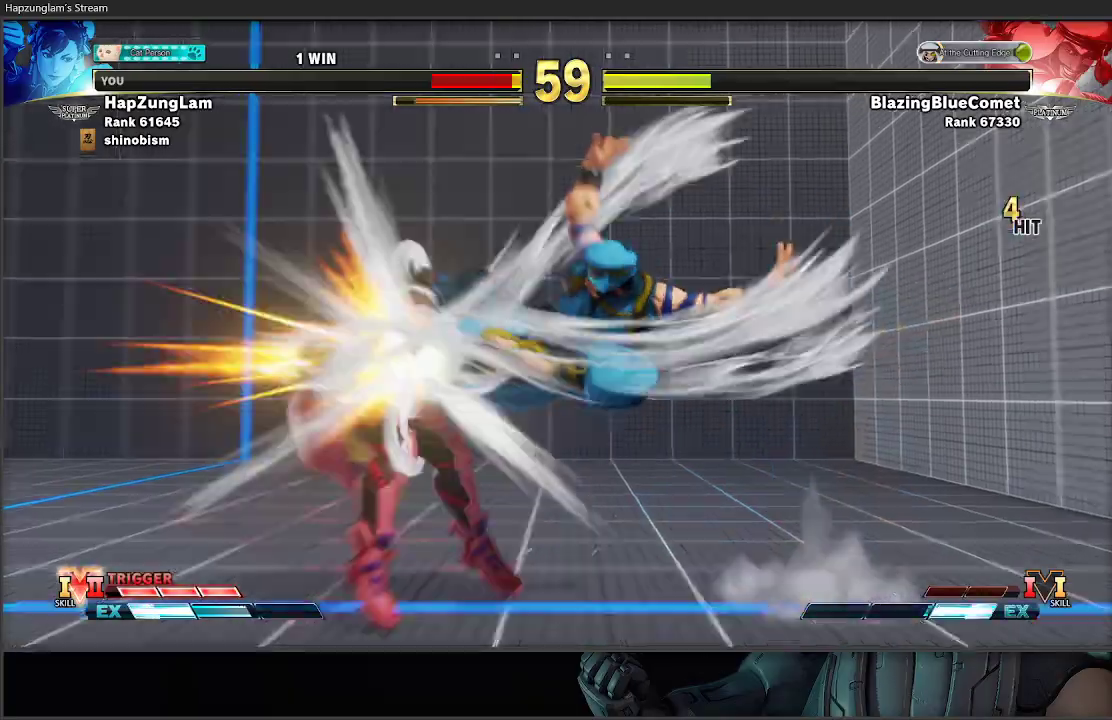
{"buttons": [], "left_stick": "center", "right_stick": "center", "events": [[67, "left_stick", "down-left"], [250, "L3", "up"], [433, "left_stick", "center"]]}
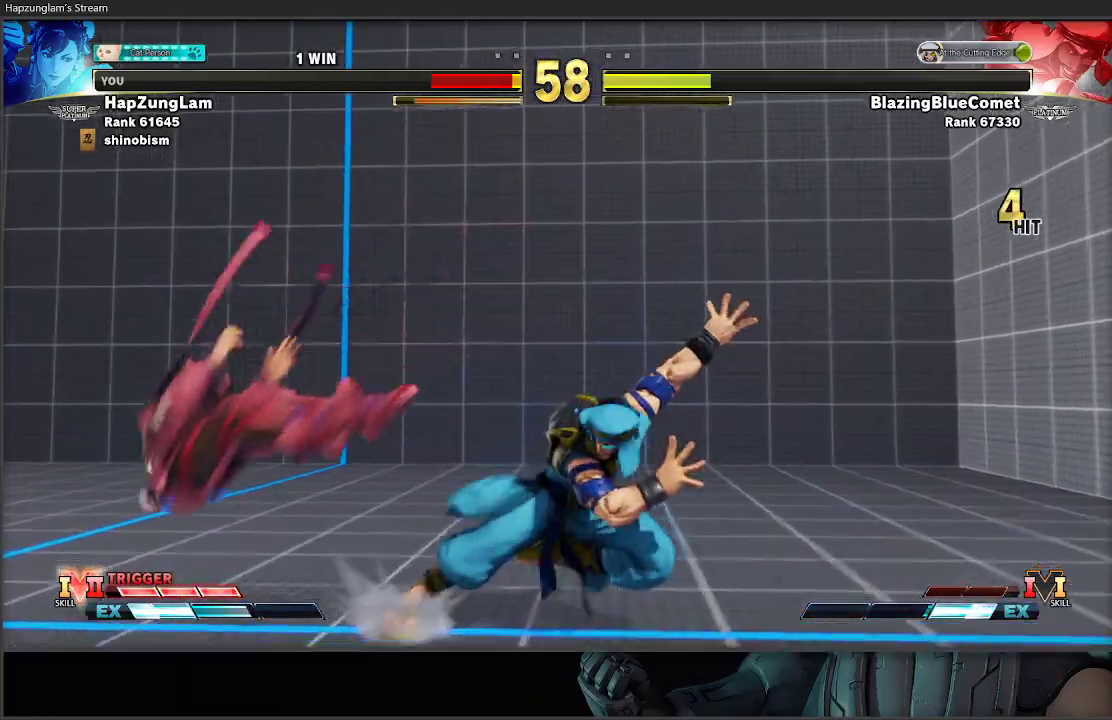
{"buttons": [], "left_stick": "left", "right_stick": "center", "events": [[17, "left_stick", "left"], [117, "L2", "down"], [250, "L2", "up"]]}
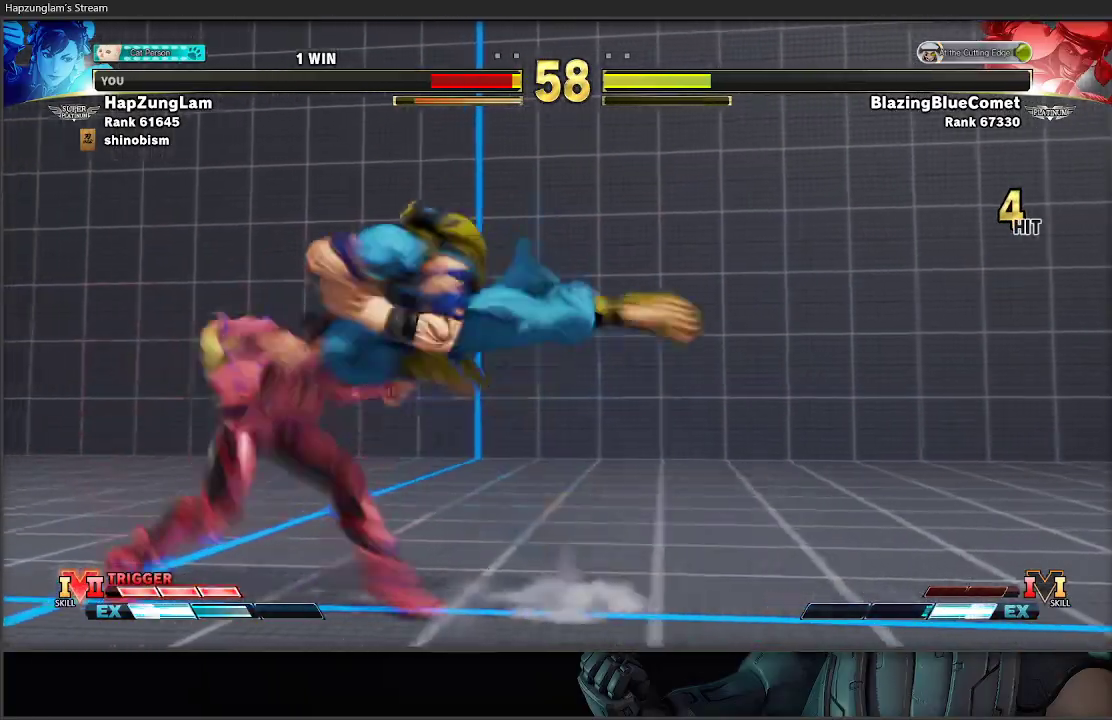
{"buttons": ["L3"], "left_stick": "left", "right_stick": "center", "events": [[50, "left_stick", "down-left"], [217, "left_stick", "left"], [350, "L3", "down"]]}
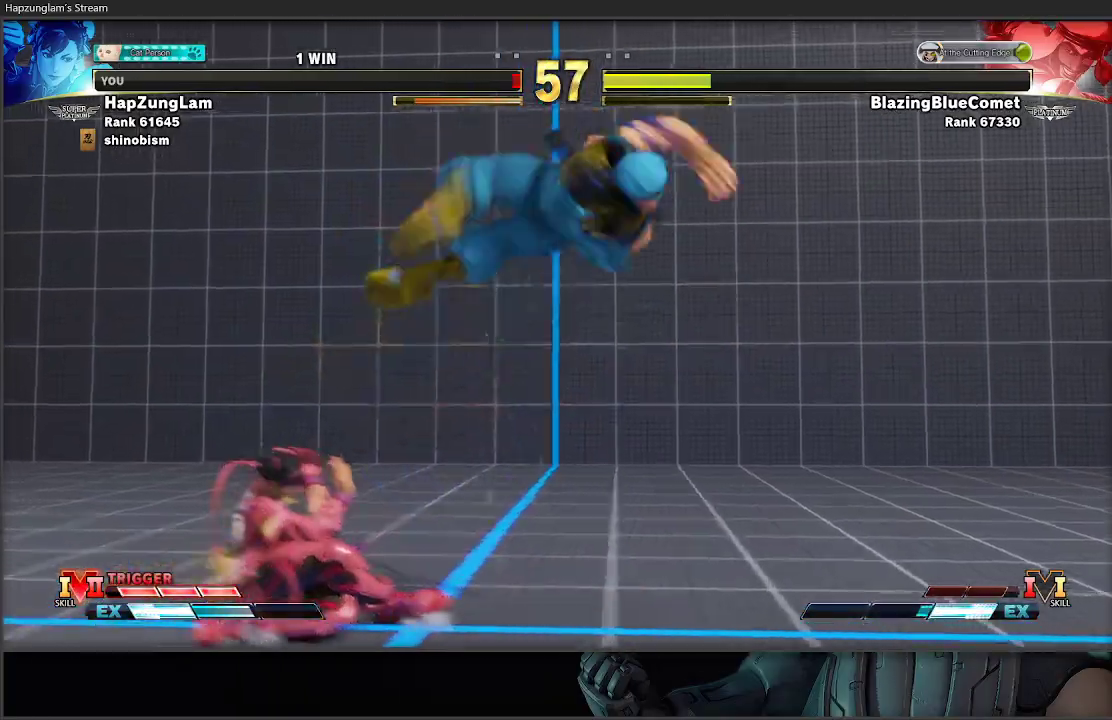
{"buttons": ["L3"], "left_stick": "left", "right_stick": "center", "events": [[67, "L3", "up"], [133, "left_stick", "down-left"], [217, "A", "down"], [300, "A", "up"], [317, "L3", "down"], [317, "left_stick", "left"]]}
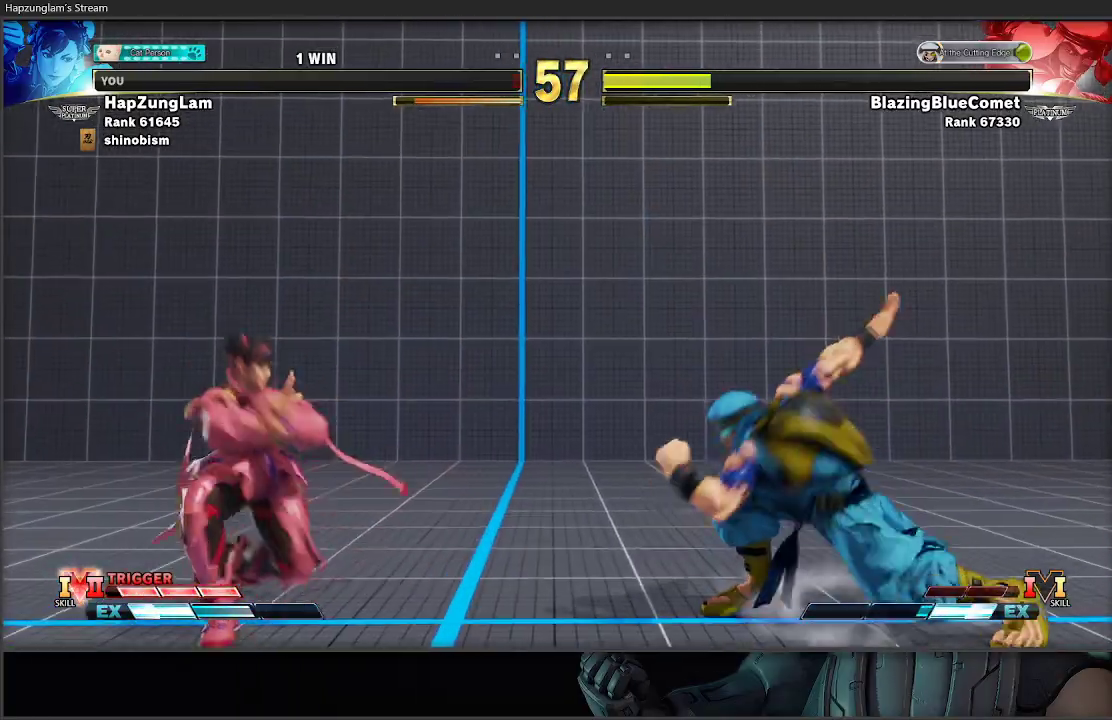
{"buttons": ["X", "R1", "L3"], "left_stick": "left", "right_stick": "center", "events": [[67, "left_stick", "down-left"], [367, "L3", "up"], [383, "left_stick", "down-right"], [433, "R1", "down"], [433, "X", "down"], [467, "L3", "down"], [500, "left_stick", "left"]]}
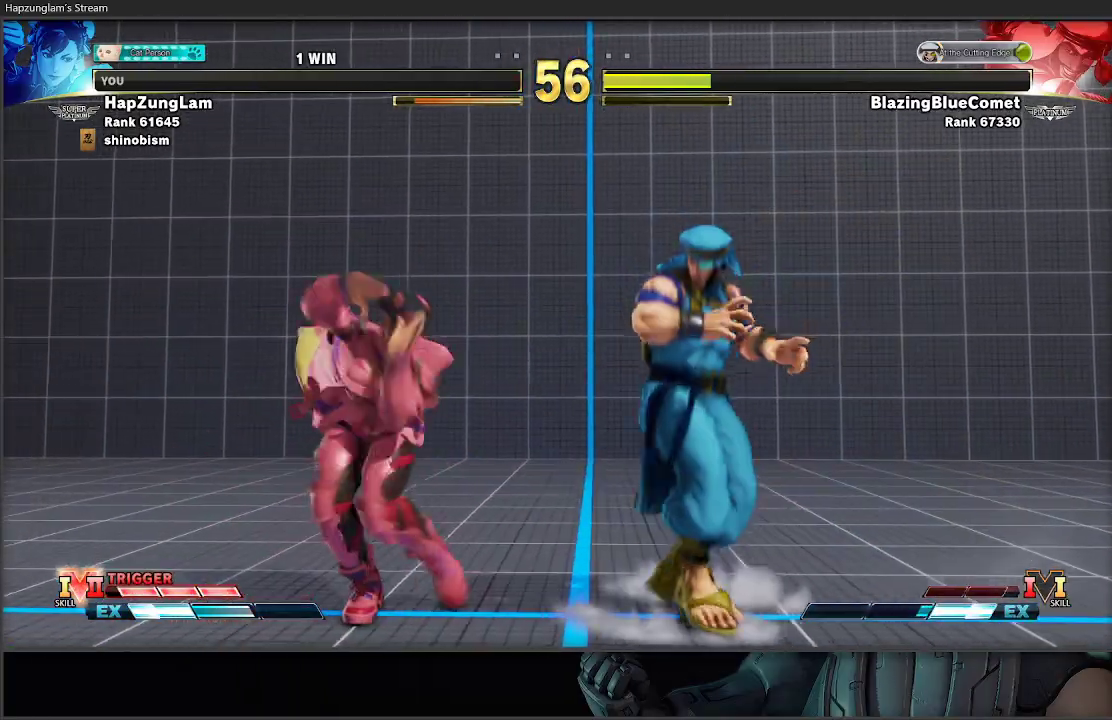
{"buttons": [], "left_stick": "left", "right_stick": "center", "events": [[67, "X", "up"], [100, "R1", "up"], [333, "L3", "up"]]}
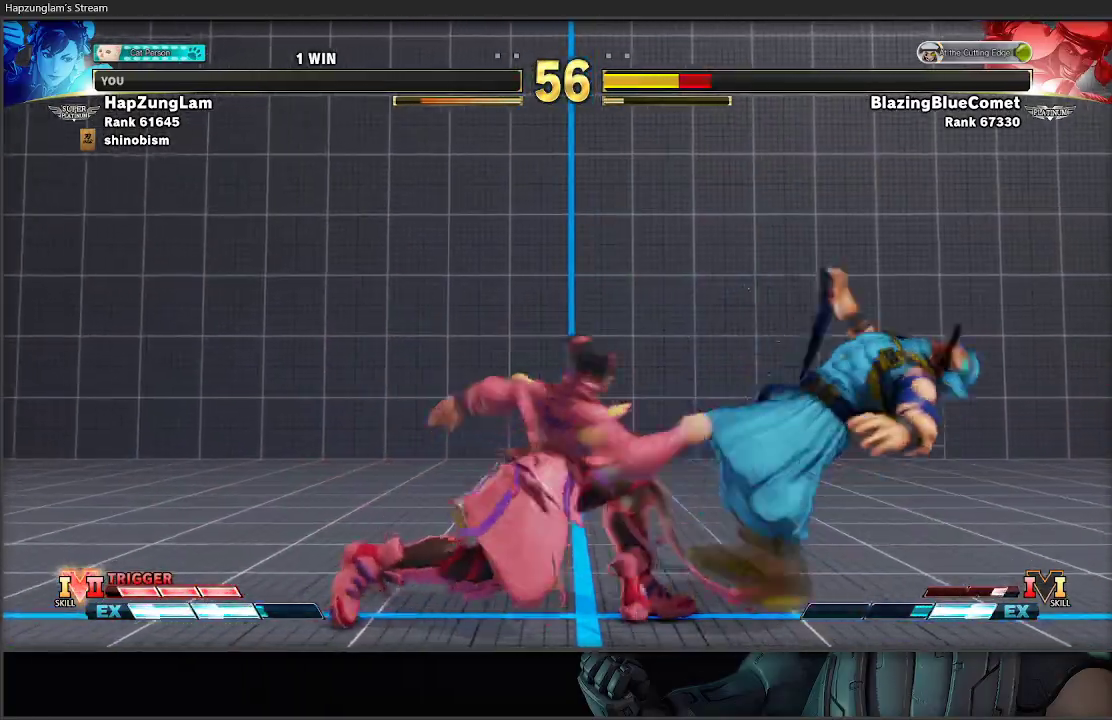
{"buttons": [], "left_stick": "down-left", "right_stick": "center", "events": [[83, "left_stick", "right"], [267, "left_stick", "left"], [333, "left_stick", "down-left"]]}
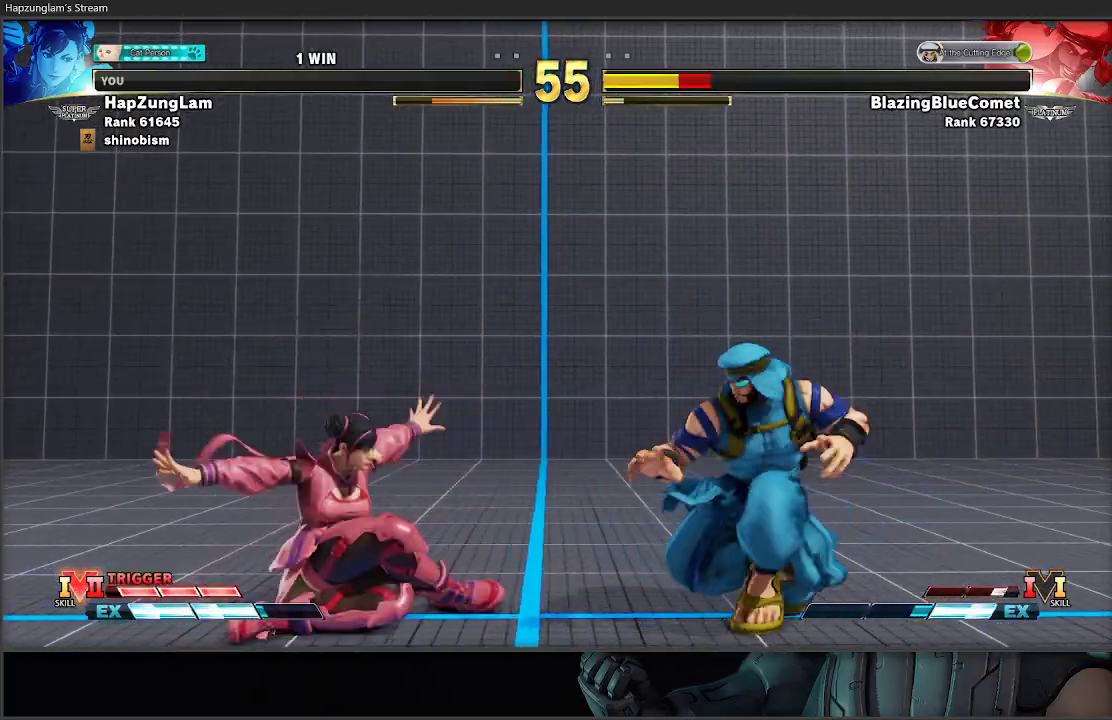
{"buttons": [], "left_stick": "down-left", "right_stick": "center", "events": []}
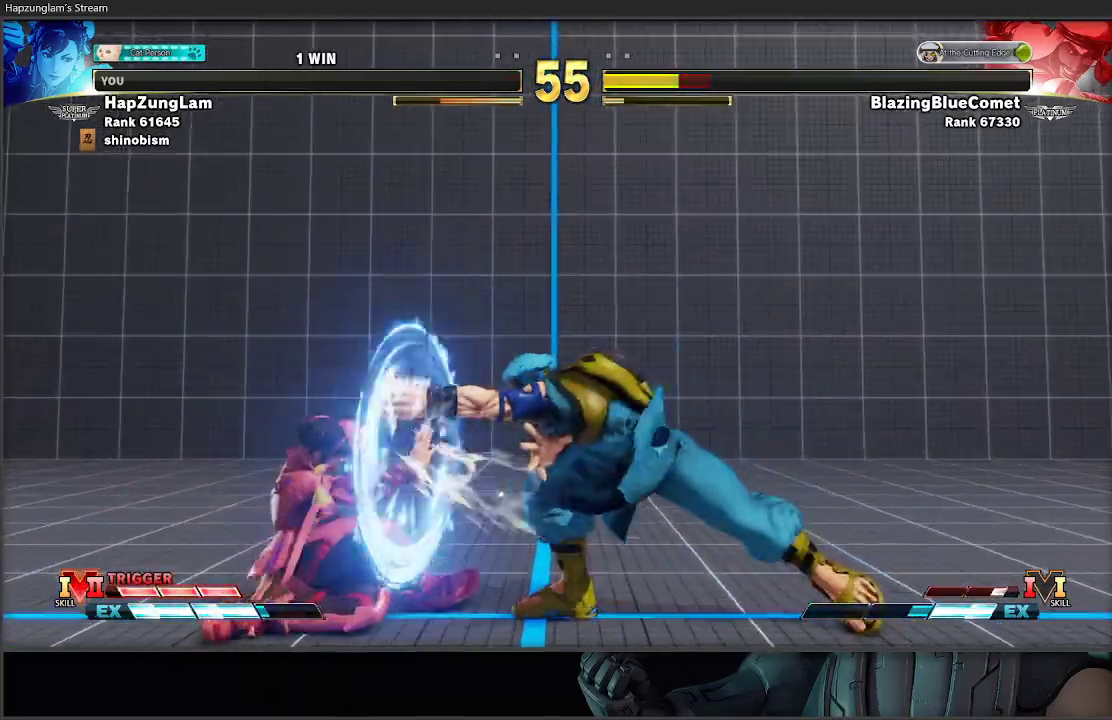
{"buttons": ["R1"], "left_stick": "right", "right_stick": "center", "events": [[250, "left_stick", "left"], [450, "left_stick", "right"], [500, "R1", "down"]]}
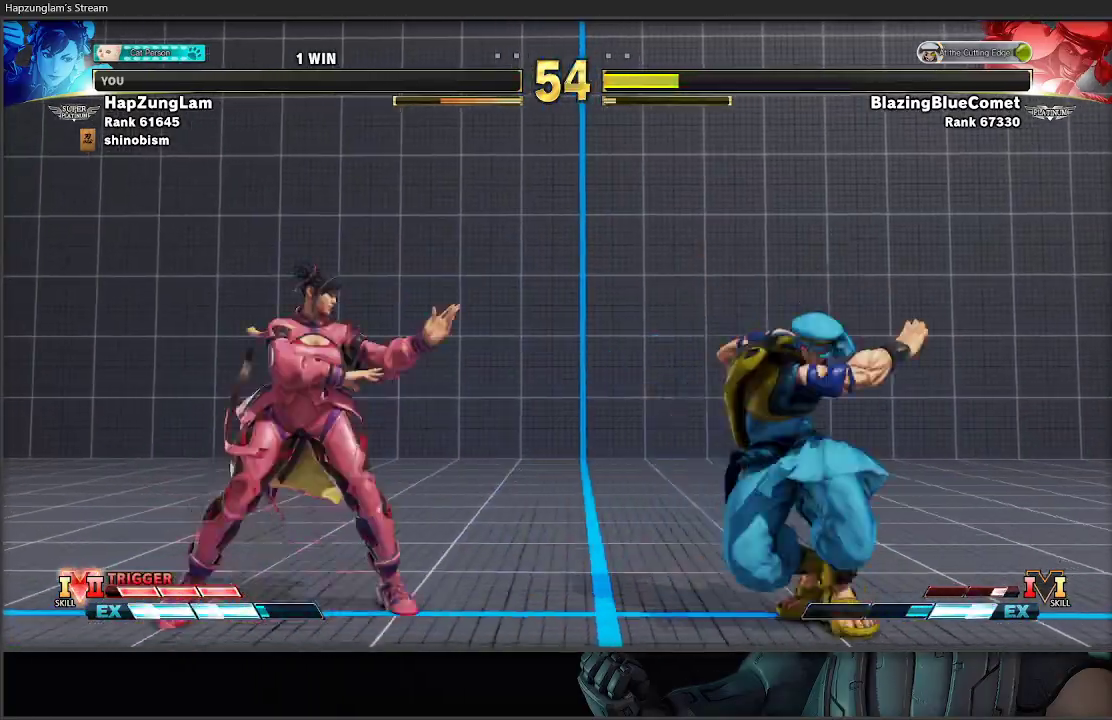
{"buttons": ["L3"], "left_stick": "left", "right_stick": "center", "events": [[33, "L3", "down"], [67, "left_stick", "left"], [150, "R1", "up"]]}
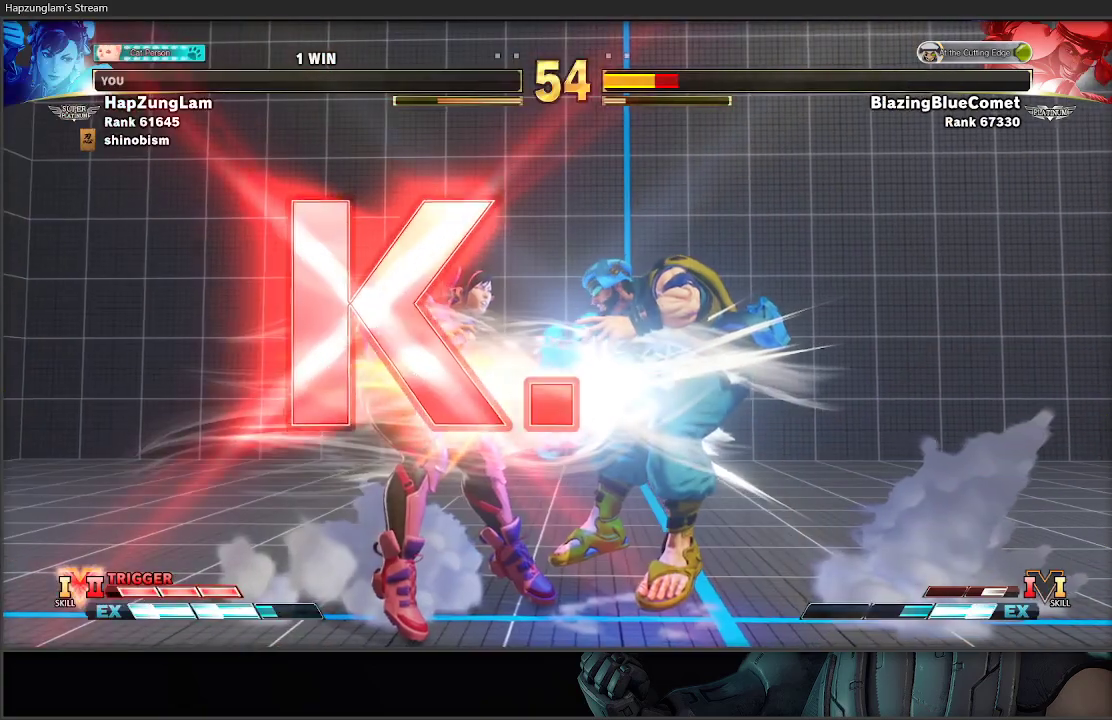
{"buttons": [], "left_stick": "center", "right_stick": "center", "events": [[83, "L3", "up"], [150, "left_stick", "down"], [200, "left_stick", "center"]]}
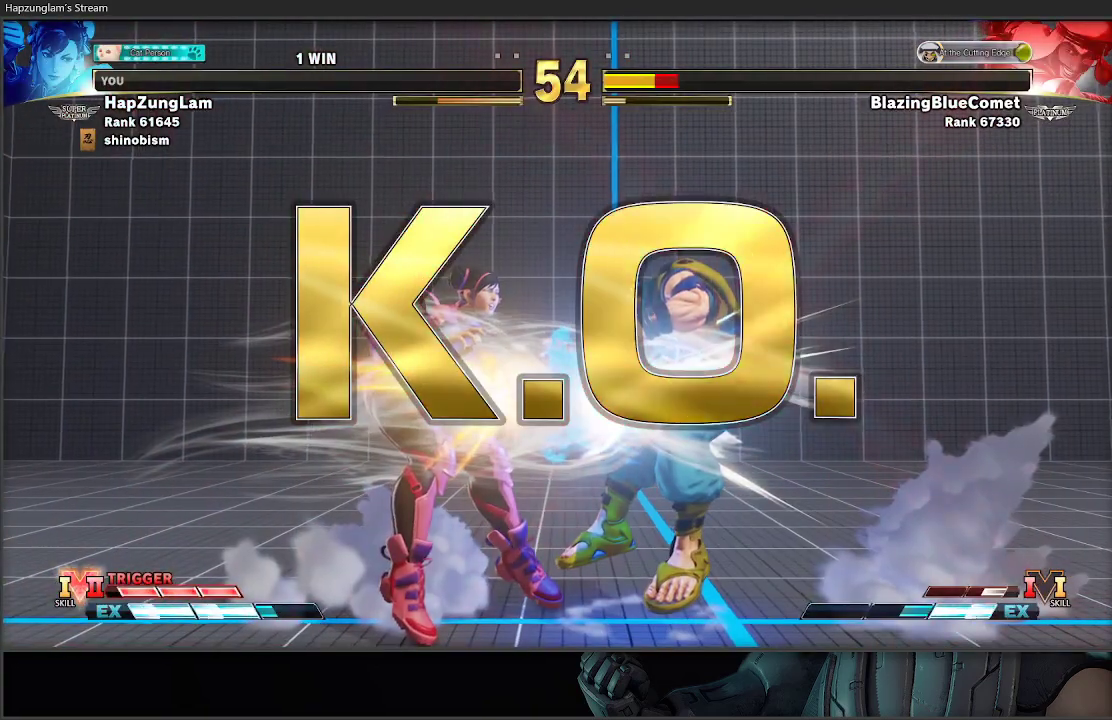
{"buttons": [], "left_stick": "center", "right_stick": "center", "events": []}
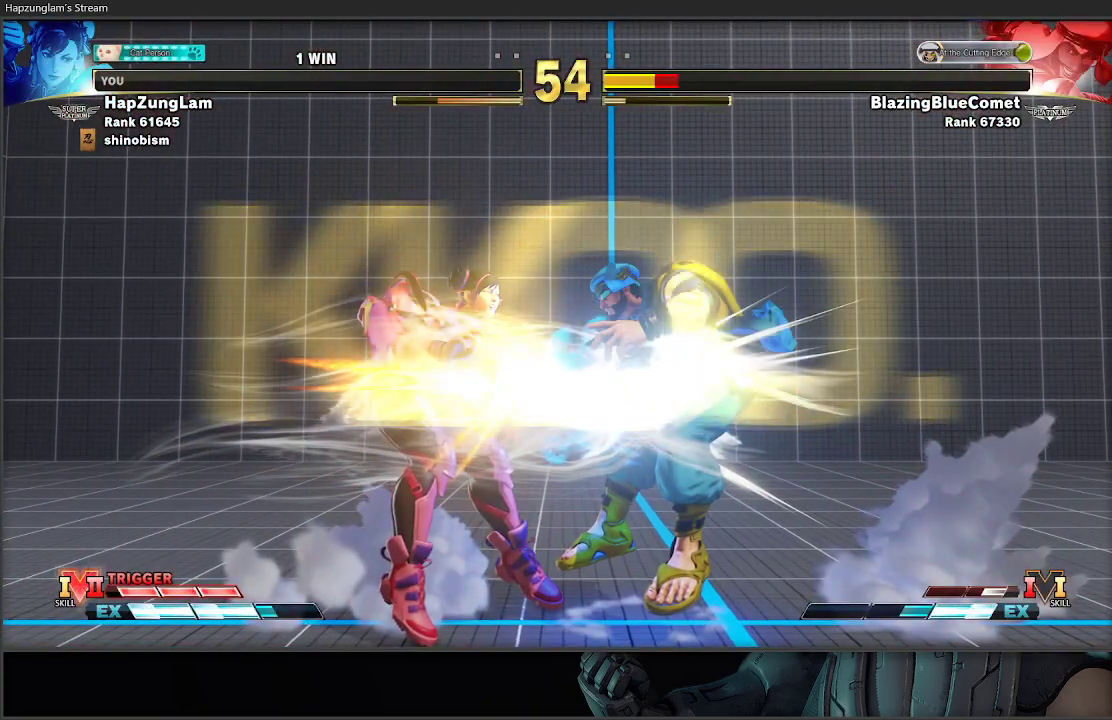
{"buttons": [], "left_stick": "center", "right_stick": "center", "events": []}
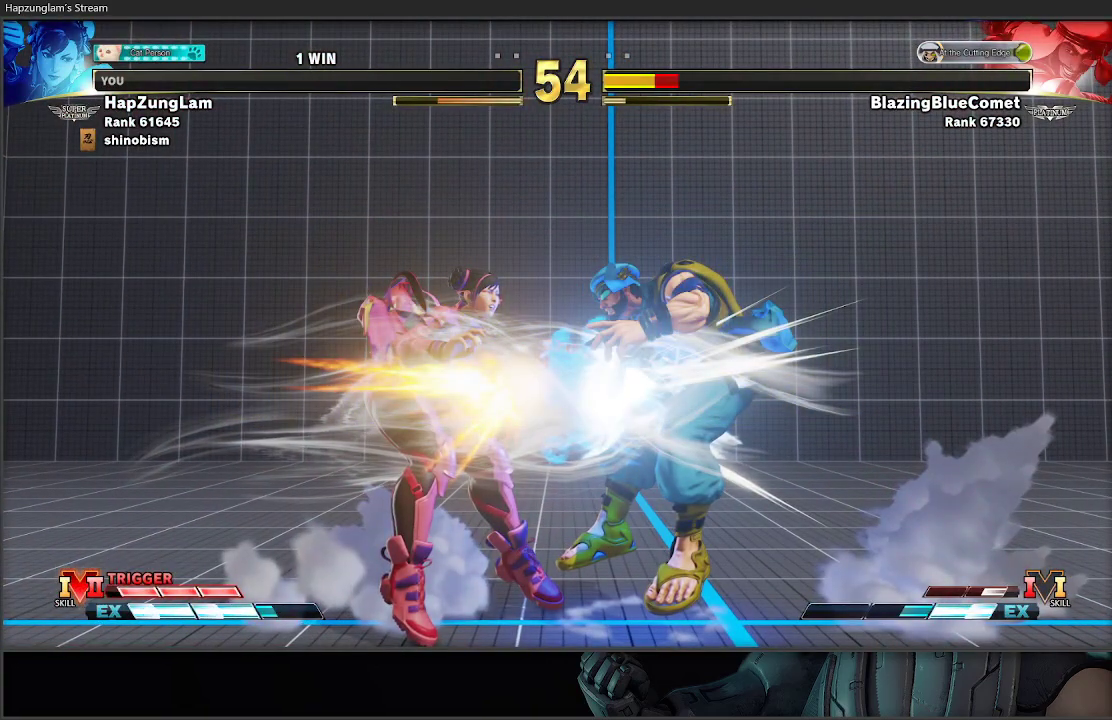
{"buttons": [], "left_stick": "center", "right_stick": "center", "events": []}
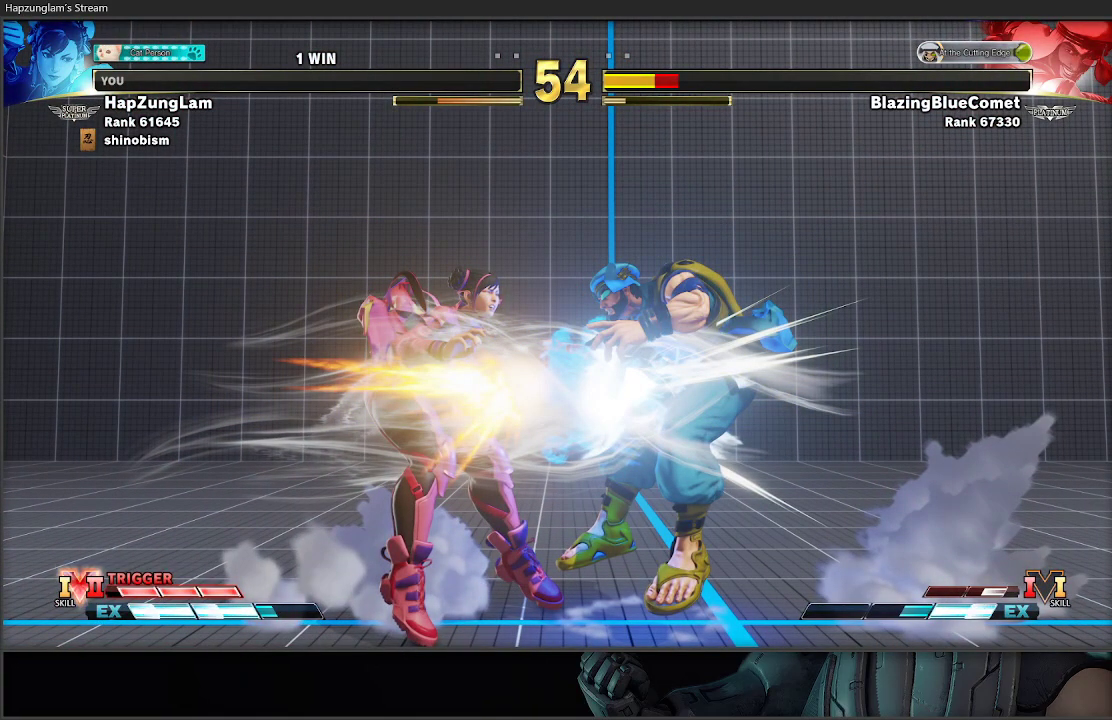
{"buttons": [], "left_stick": "center", "right_stick": "center", "events": []}
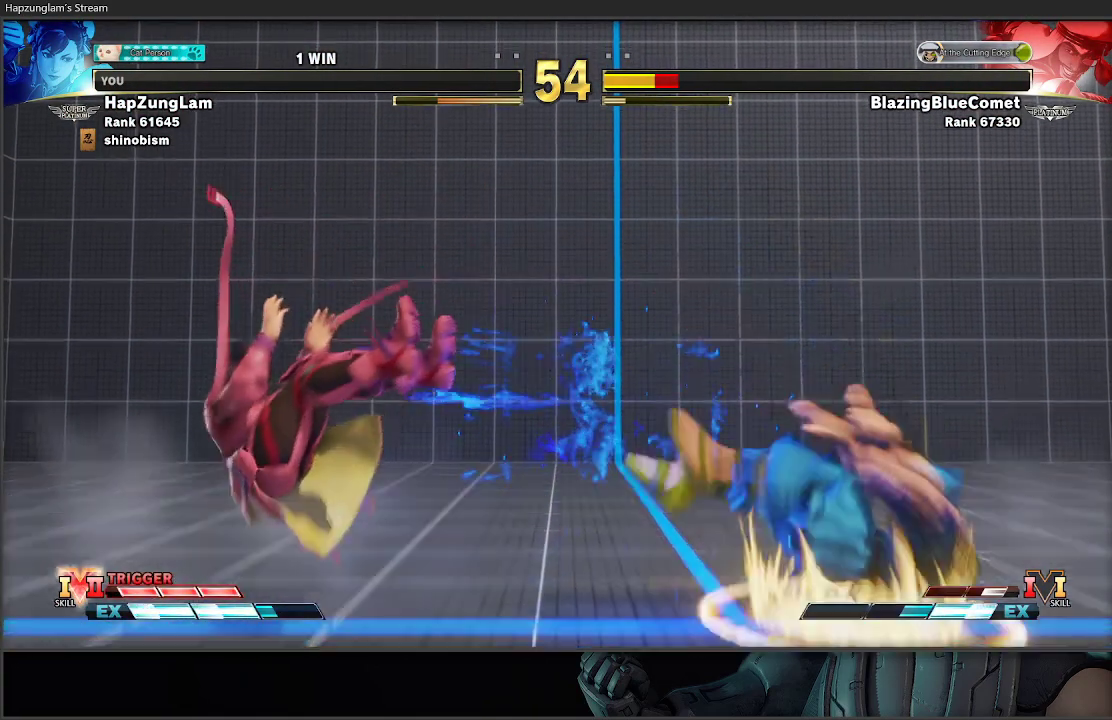
{"buttons": ["A"], "left_stick": "center", "right_stick": "center", "events": [[117, "A", "down"]]}
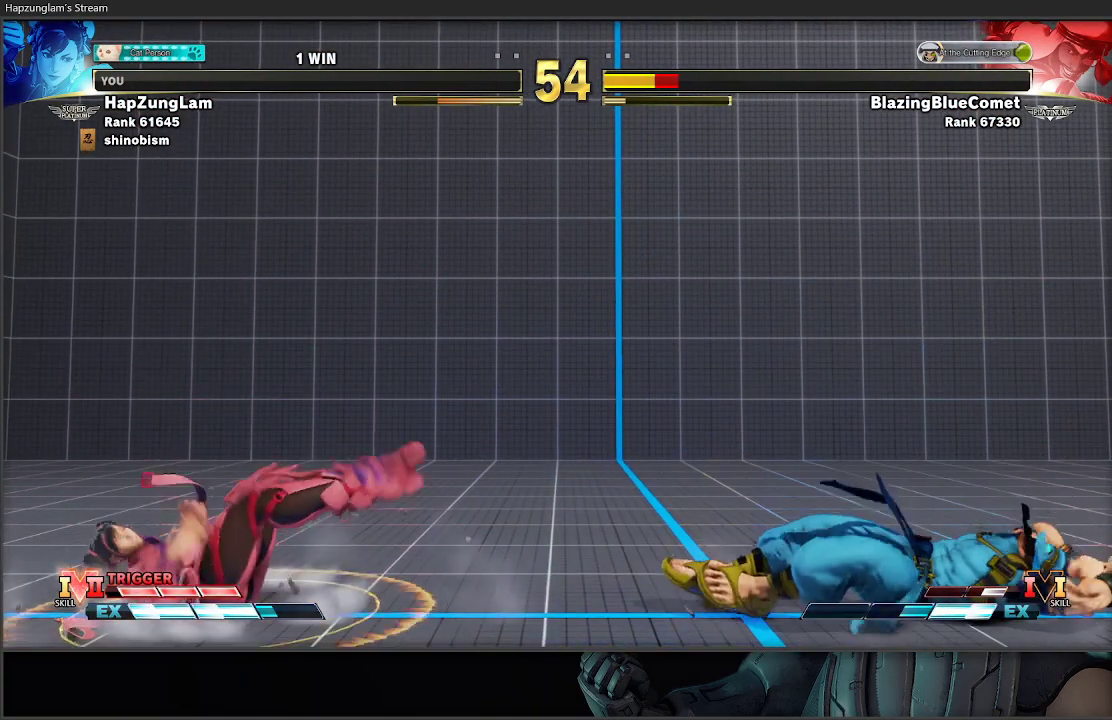
{"buttons": ["A"], "left_stick": "center", "right_stick": "center", "events": []}
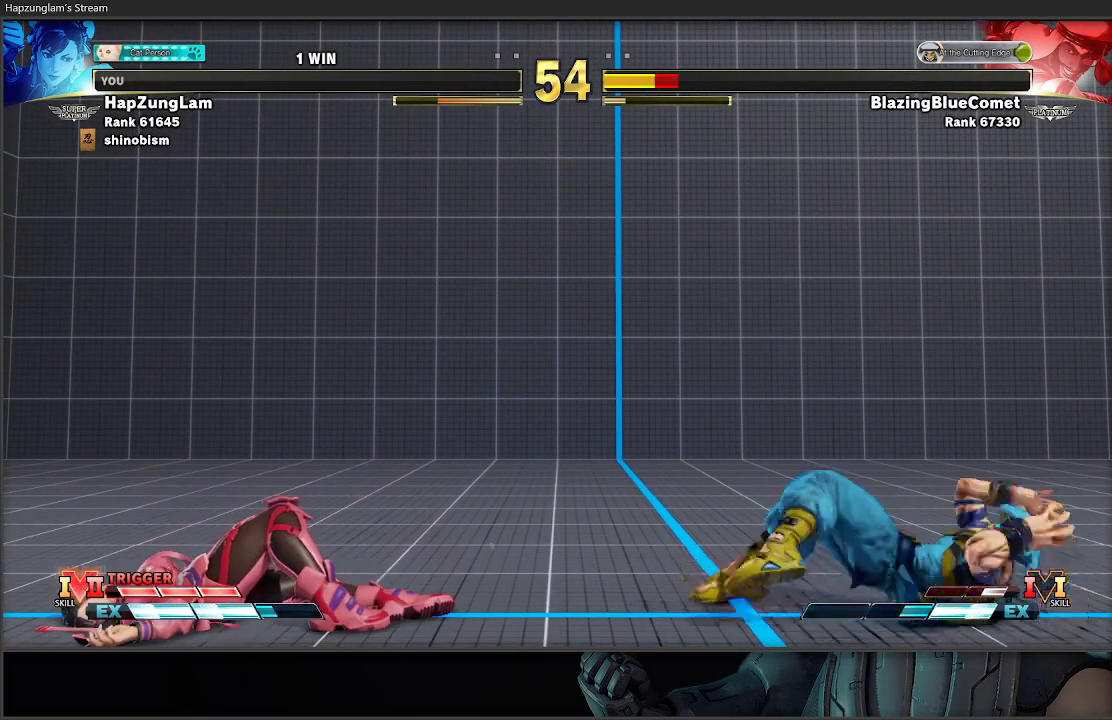
{"buttons": [], "left_stick": "center", "right_stick": "center", "events": [[100, "A", "up"]]}
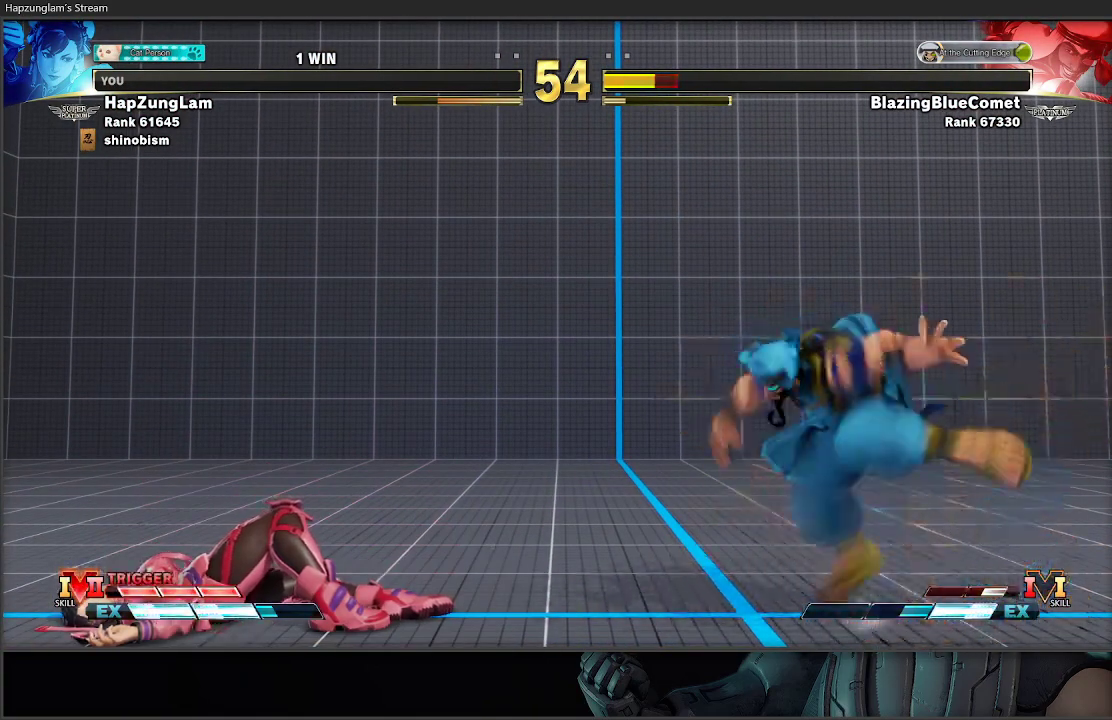
{"buttons": [], "left_stick": "center", "right_stick": "center", "events": []}
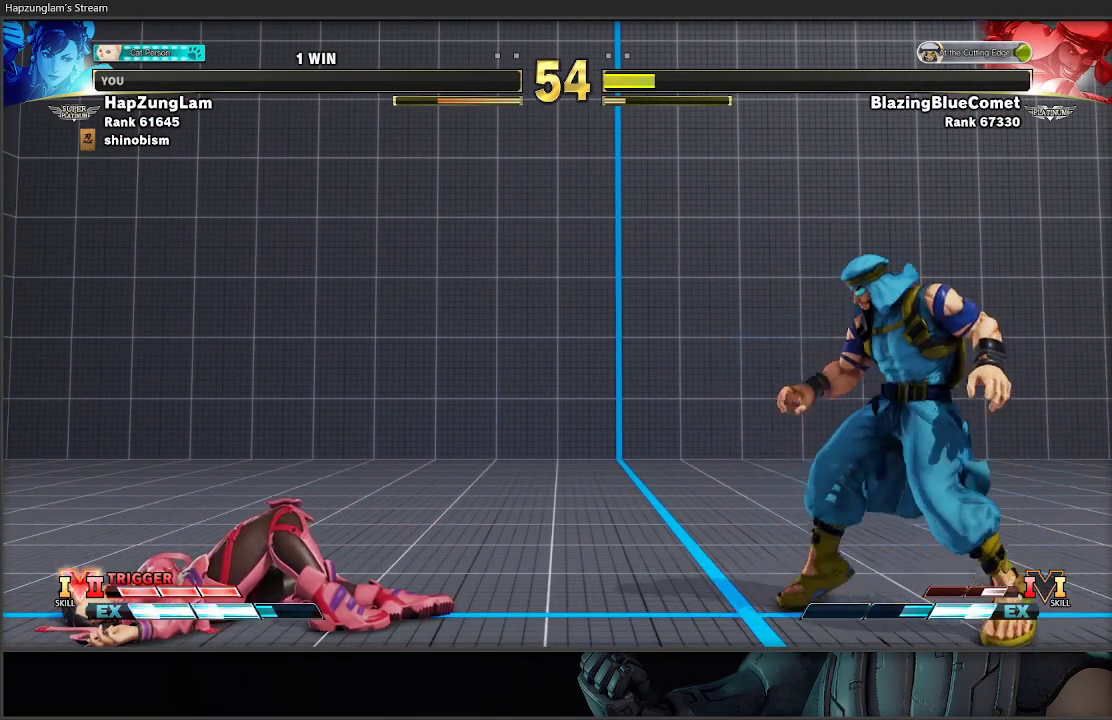
{"buttons": [], "left_stick": "center", "right_stick": "center", "events": []}
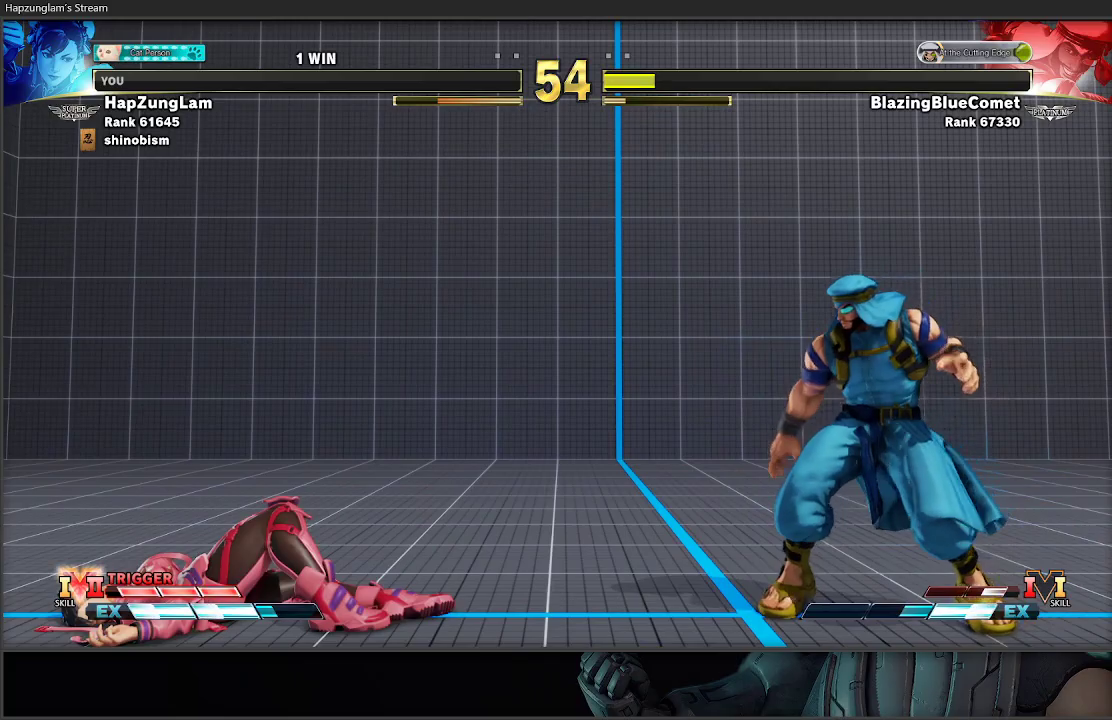
{"buttons": ["START"], "left_stick": "center", "right_stick": "center", "events": [[267, "START", "down"], [417, "START", "up"], [483, "START", "down"]]}
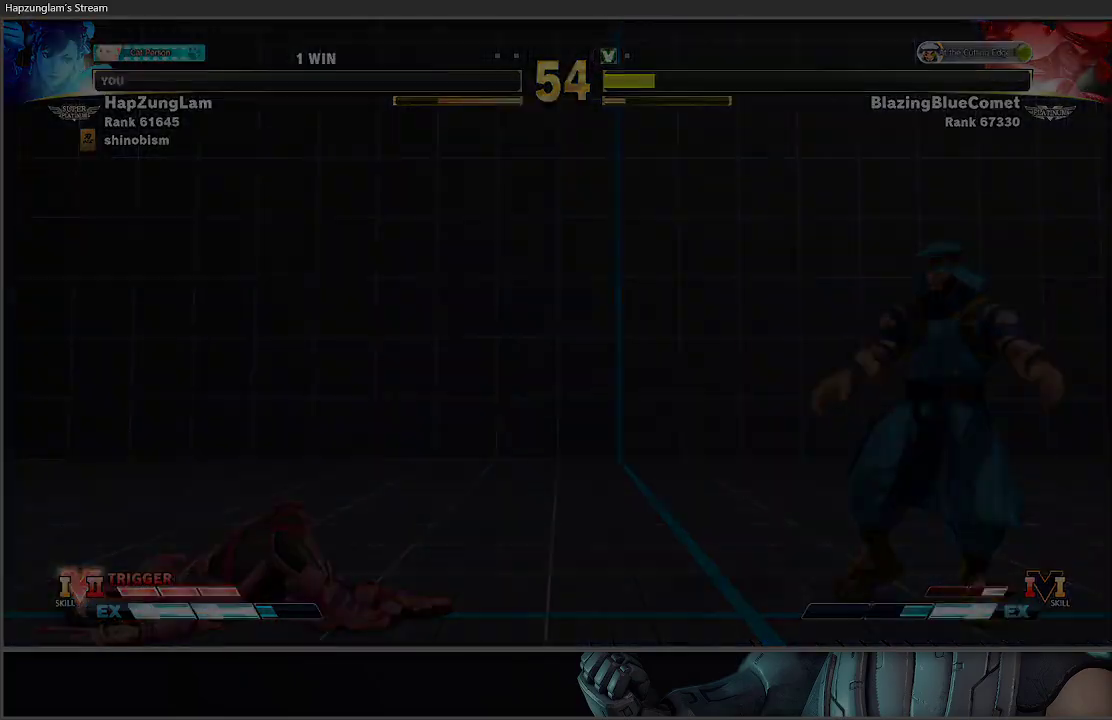
{"buttons": [], "left_stick": "center", "right_stick": "center", "events": [[117, "START", "up"], [250, "START", "down"], [383, "START", "up"]]}
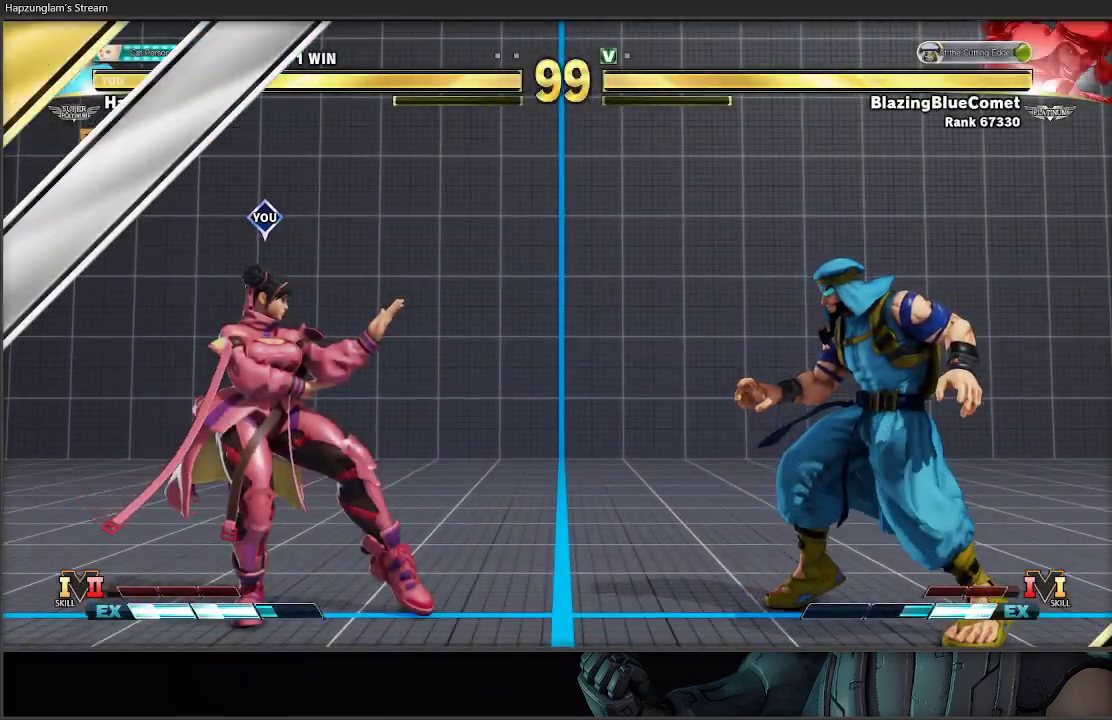
{"buttons": [], "left_stick": "left", "right_stick": "center", "events": [[500, "left_stick", "left"]]}